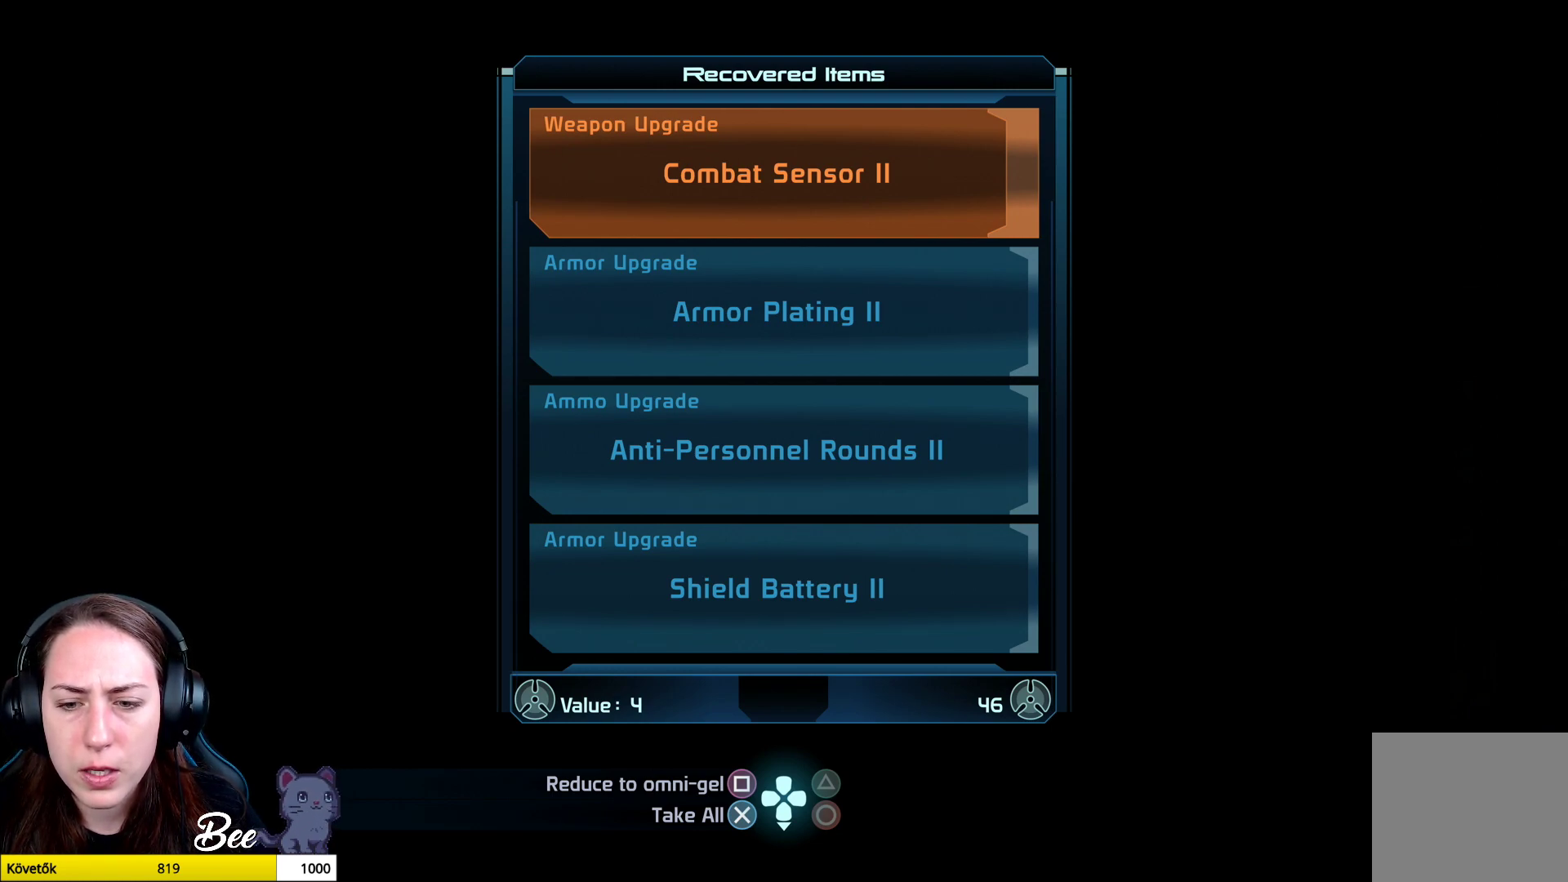
Gameplay with a controller (PlayStation layout); each line is a JSON object with the inputs held at the frame after it. "events" lists button and stick changes between this image and that frame as [ms after this image, input, new state], when the widget could be followed in between.
{"buttons": [], "left_stick": "center", "right_stick": "center", "events": [[401, "CROSS", "down"], [468, "CROSS", "up"]]}
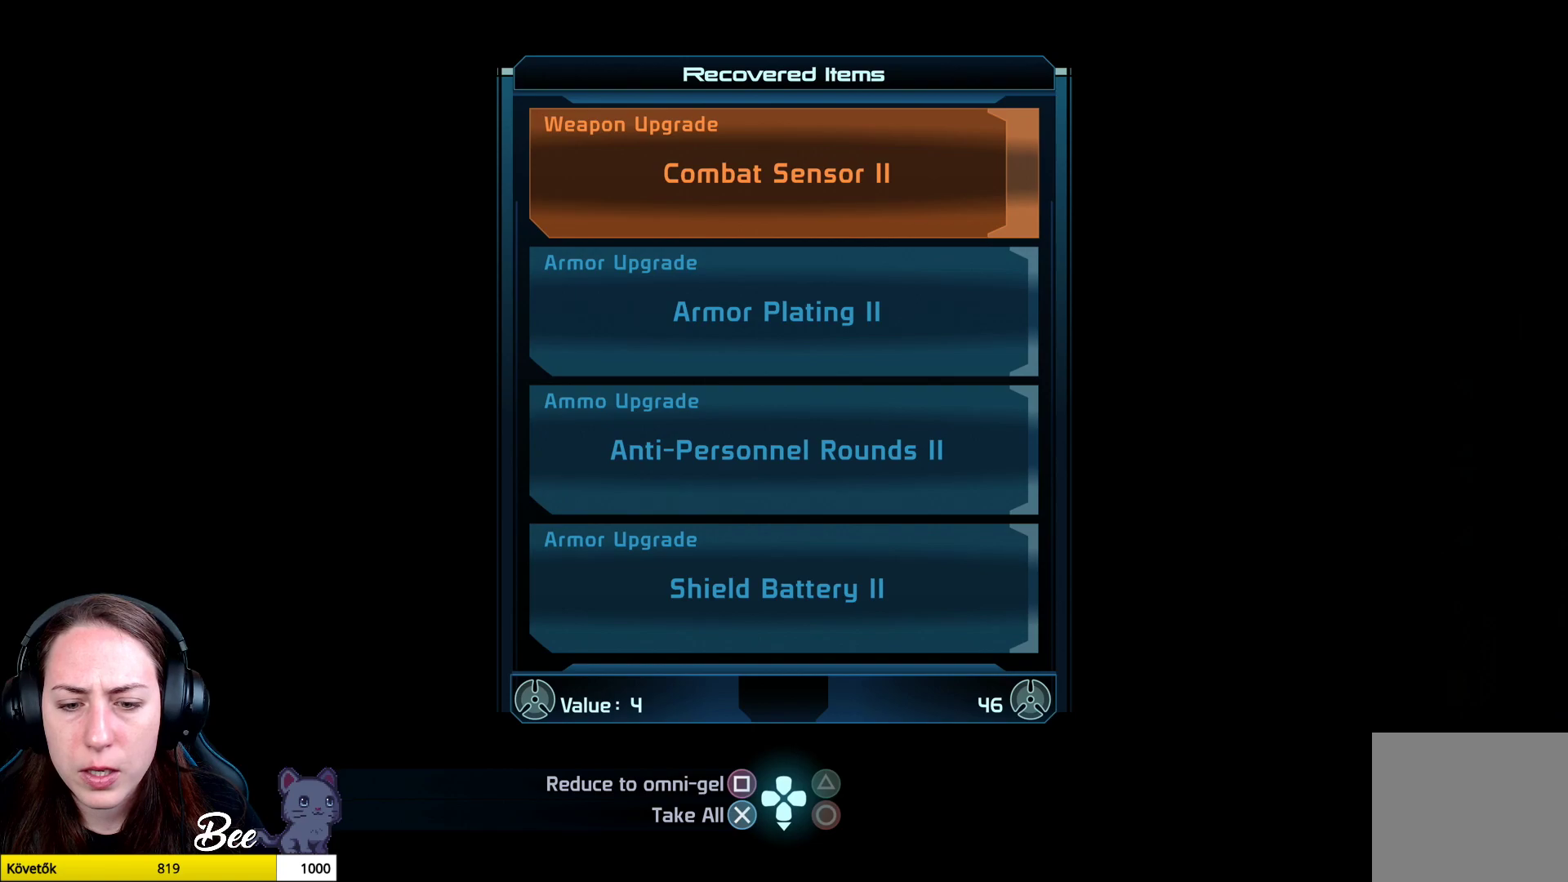
{"buttons": [], "left_stick": "center", "right_stick": "center", "events": []}
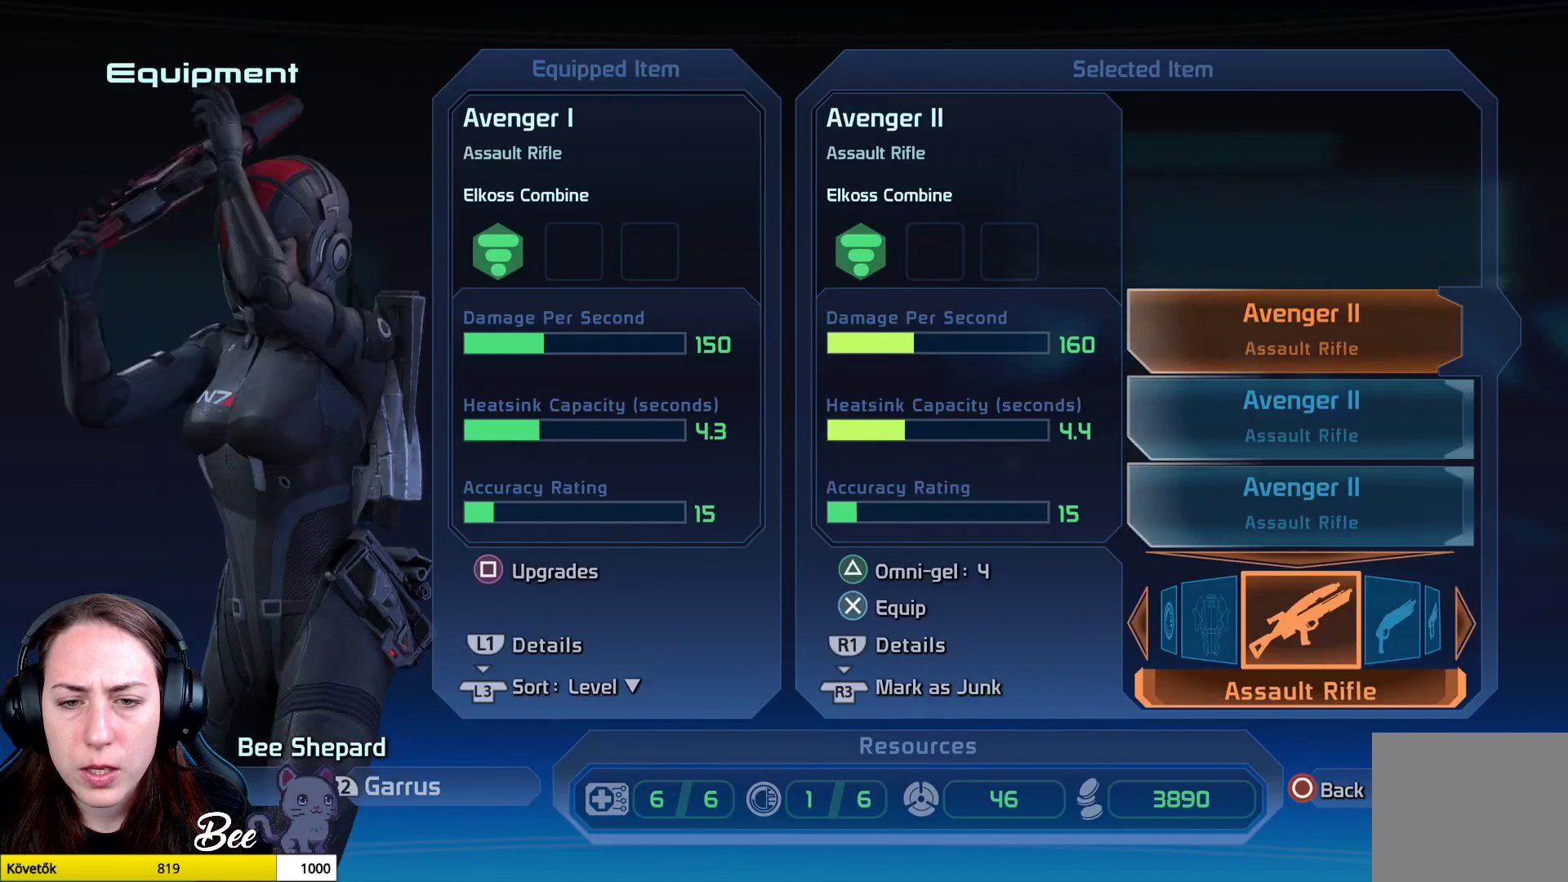
{"buttons": [], "left_stick": "center", "right_stick": "center", "events": []}
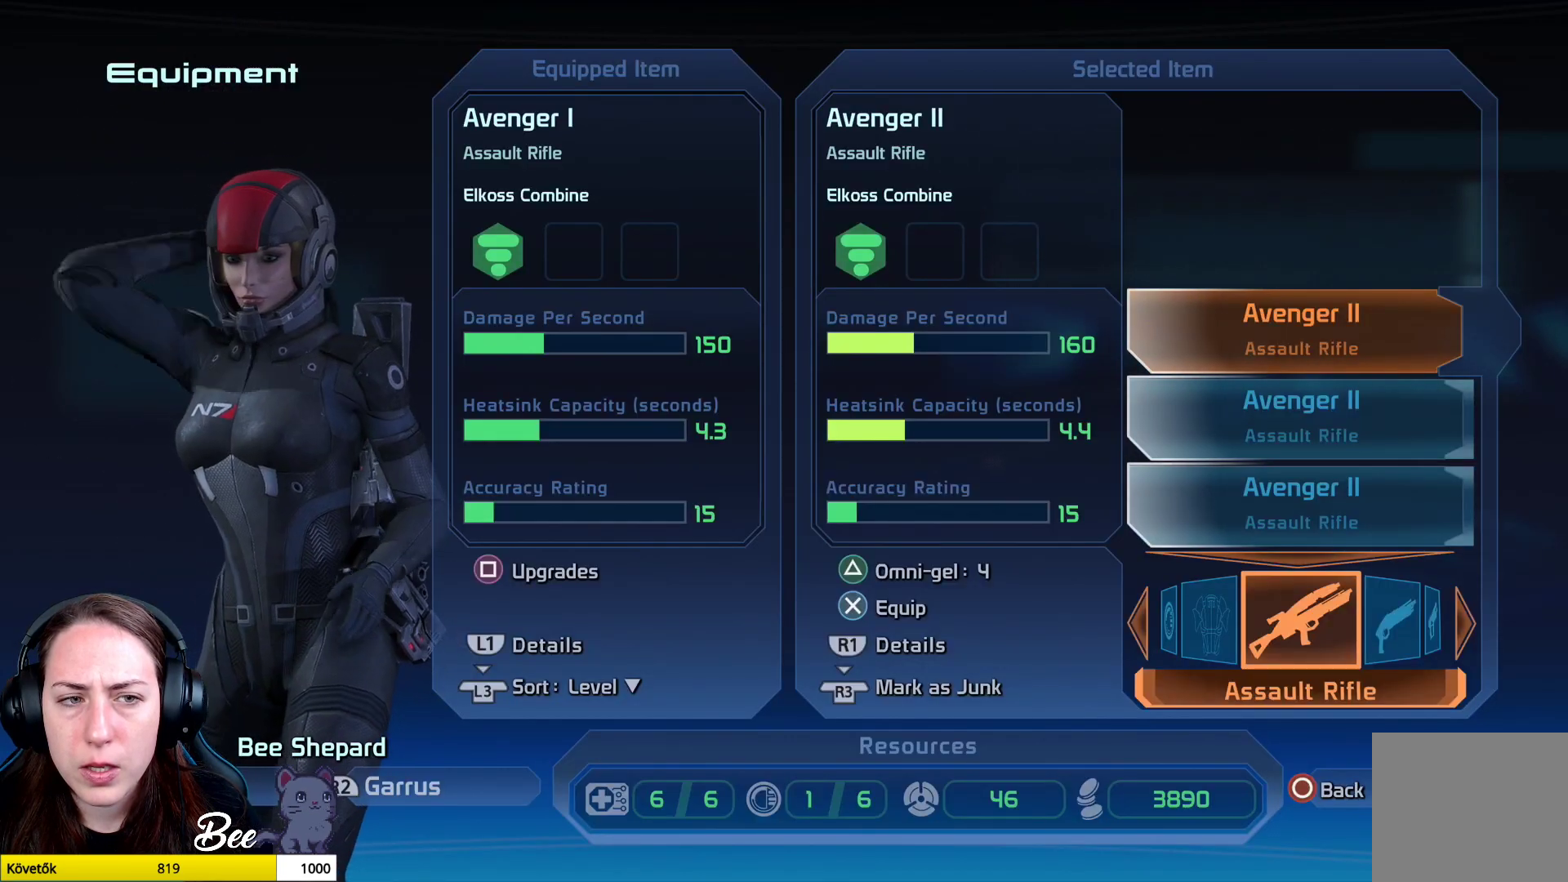
{"buttons": [], "left_stick": "center", "right_stick": "center", "events": []}
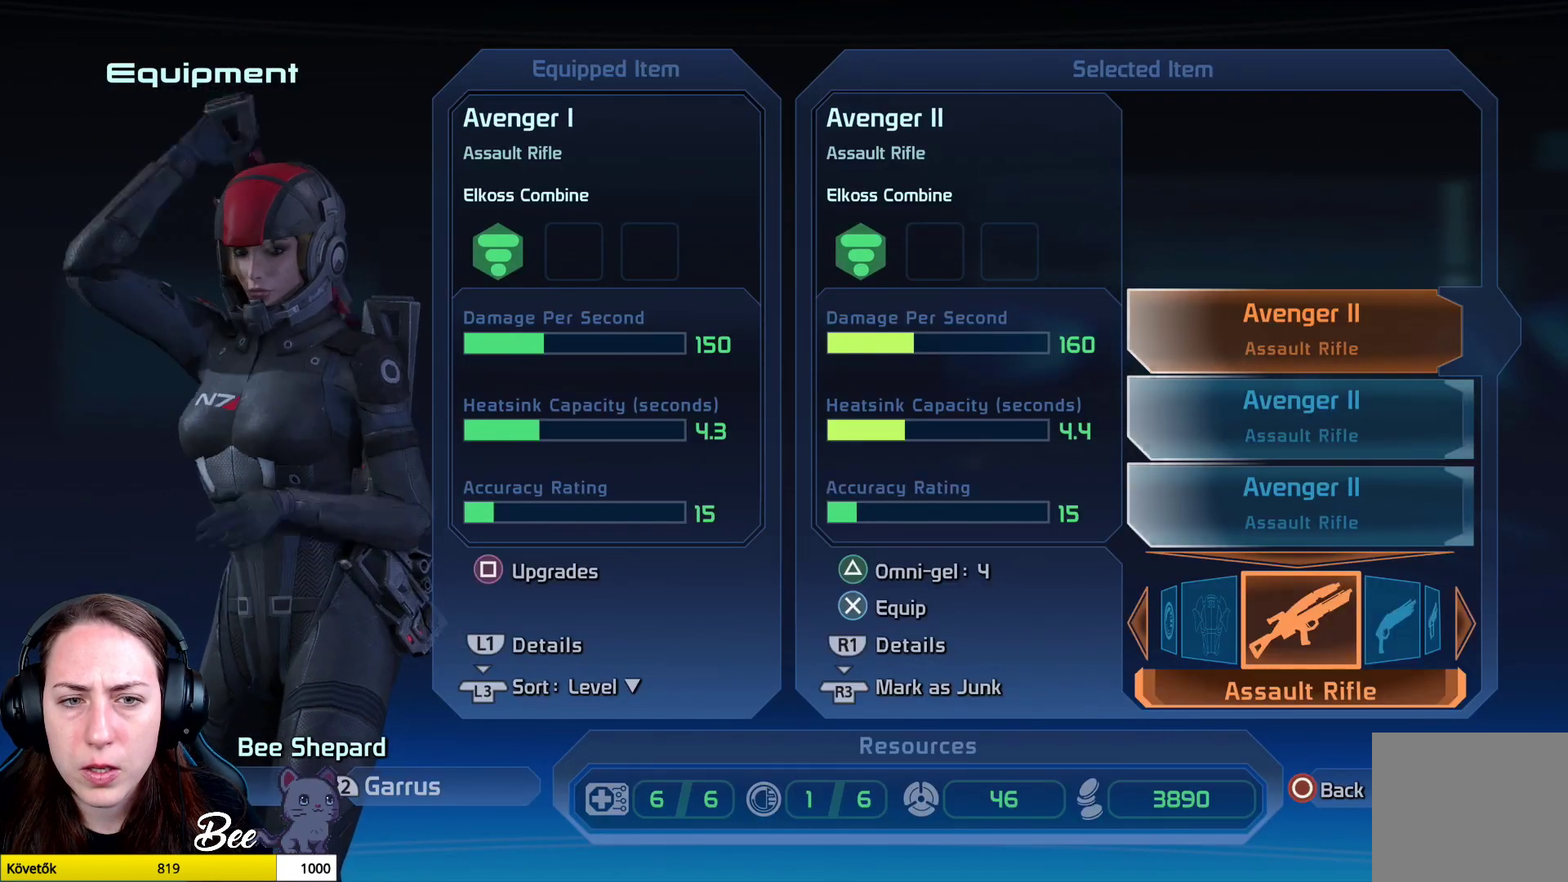
{"buttons": [], "left_stick": "center", "right_stick": "center", "events": []}
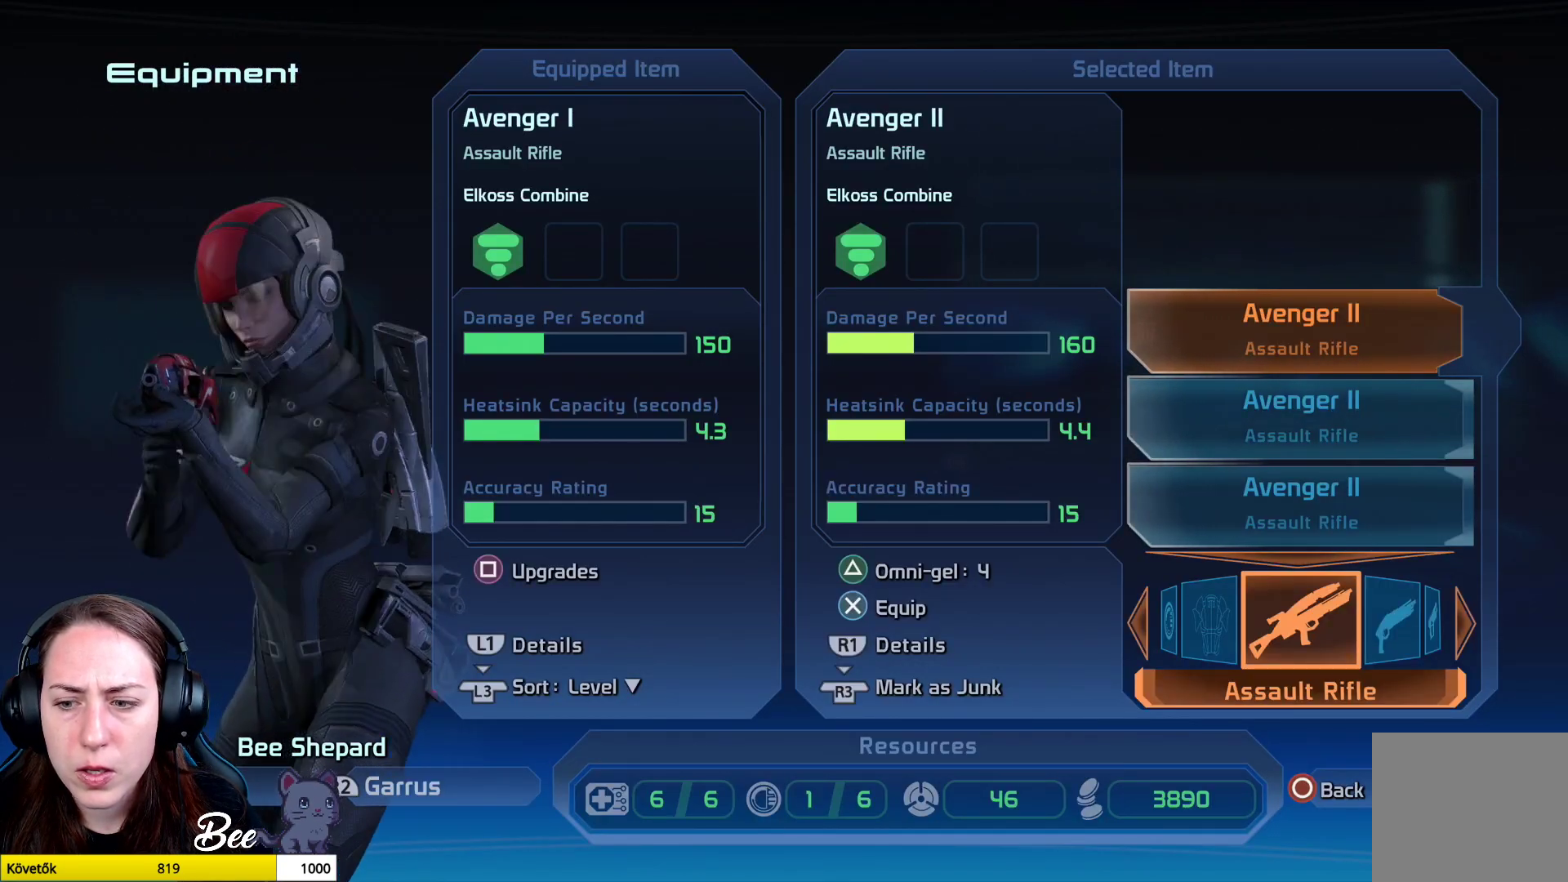
{"buttons": [], "left_stick": "center", "right_stick": "center", "events": []}
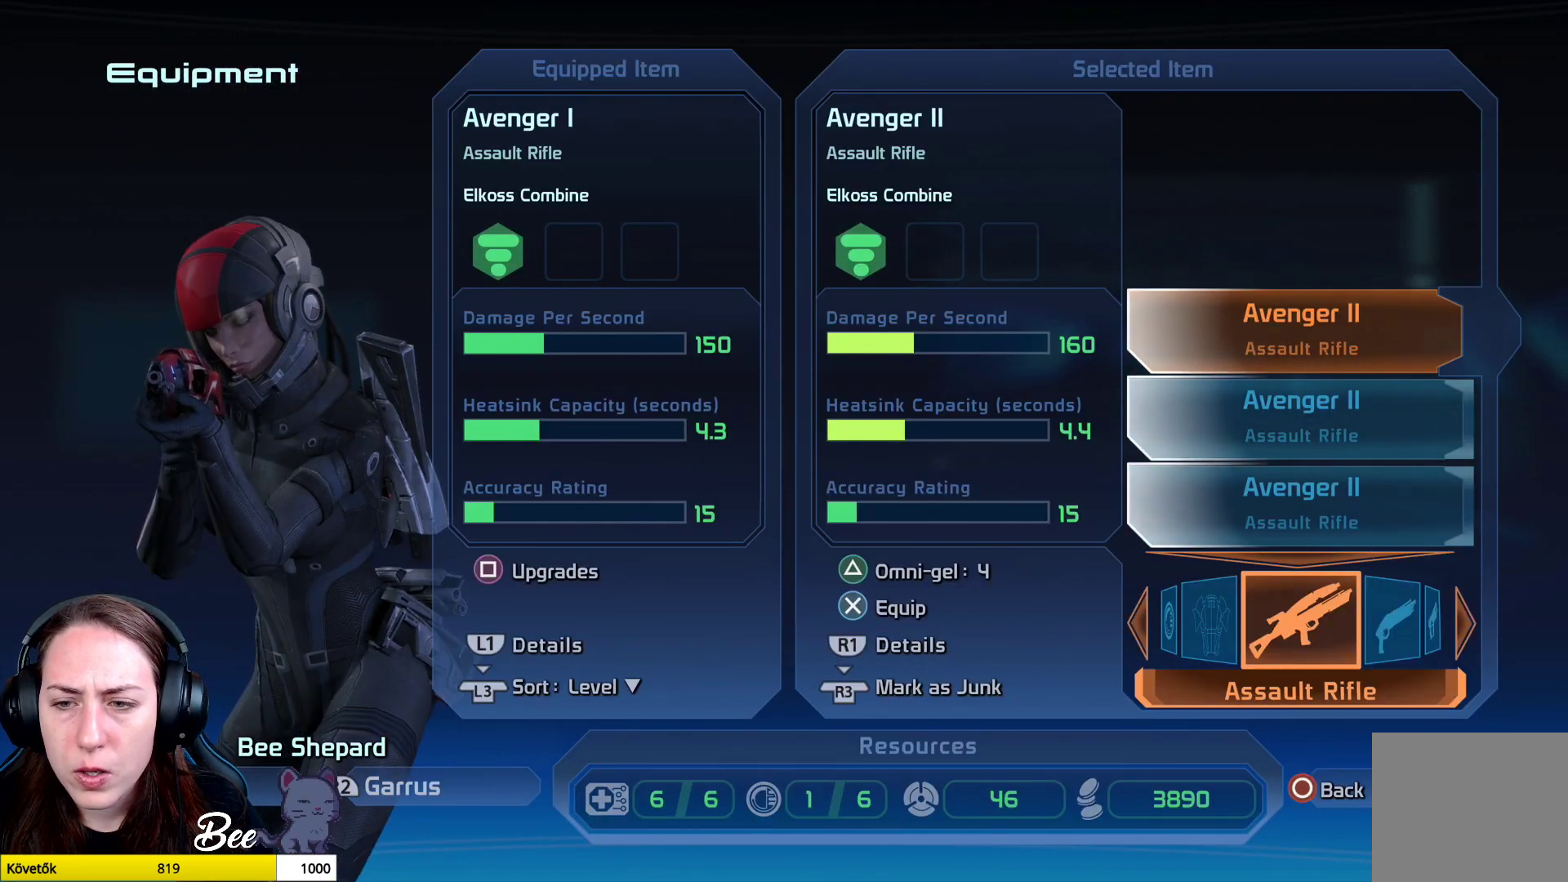
{"buttons": [], "left_stick": "center", "right_stick": "center", "events": []}
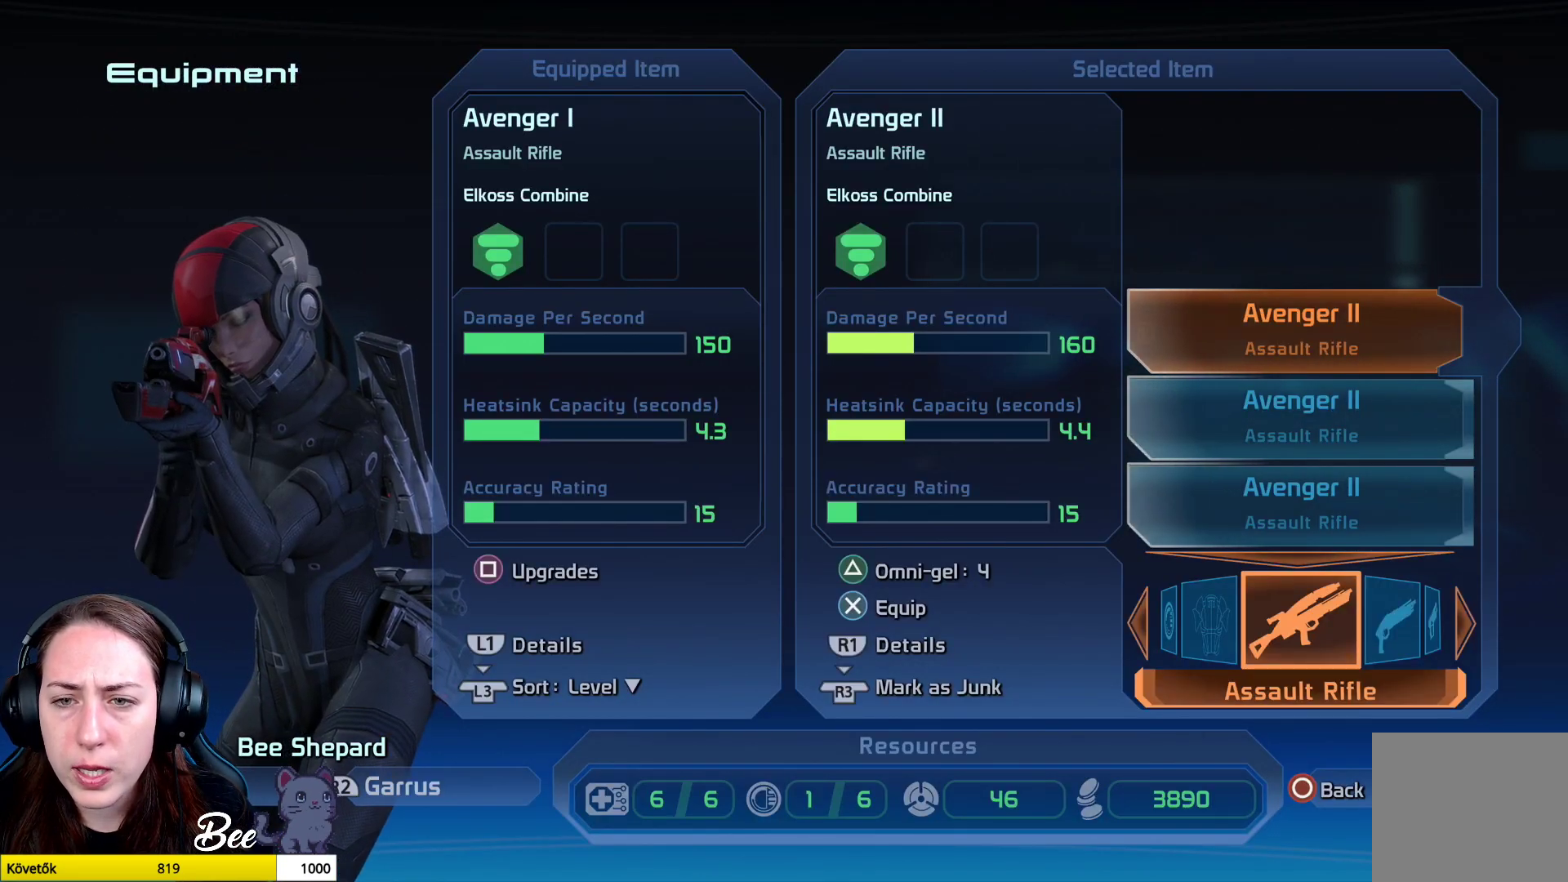
{"buttons": [], "left_stick": "center", "right_stick": "center", "events": []}
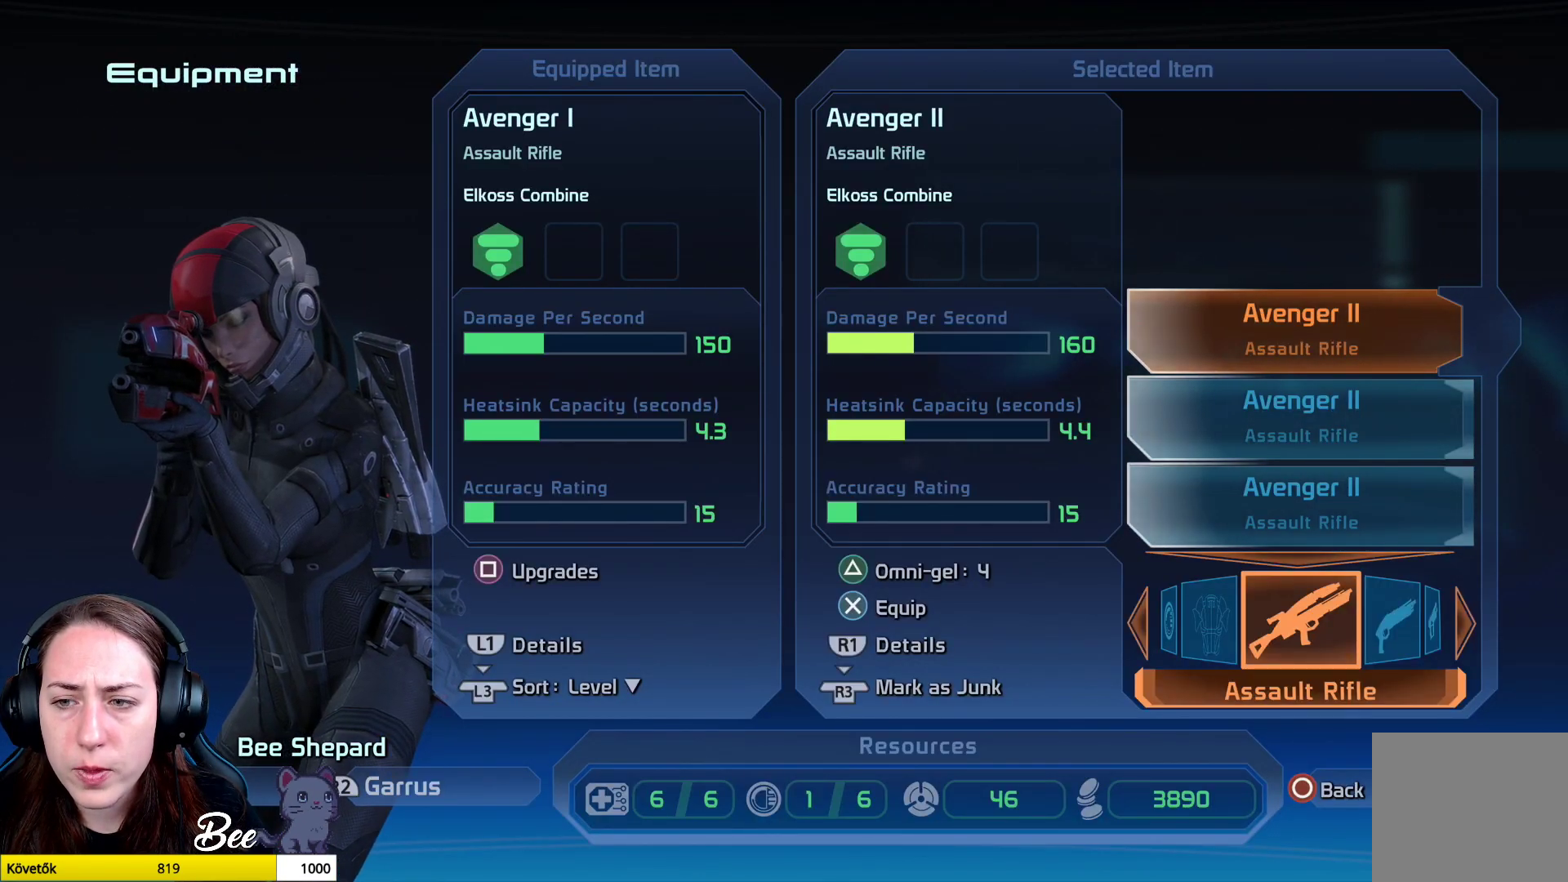
{"buttons": [], "left_stick": "center", "right_stick": "center", "events": []}
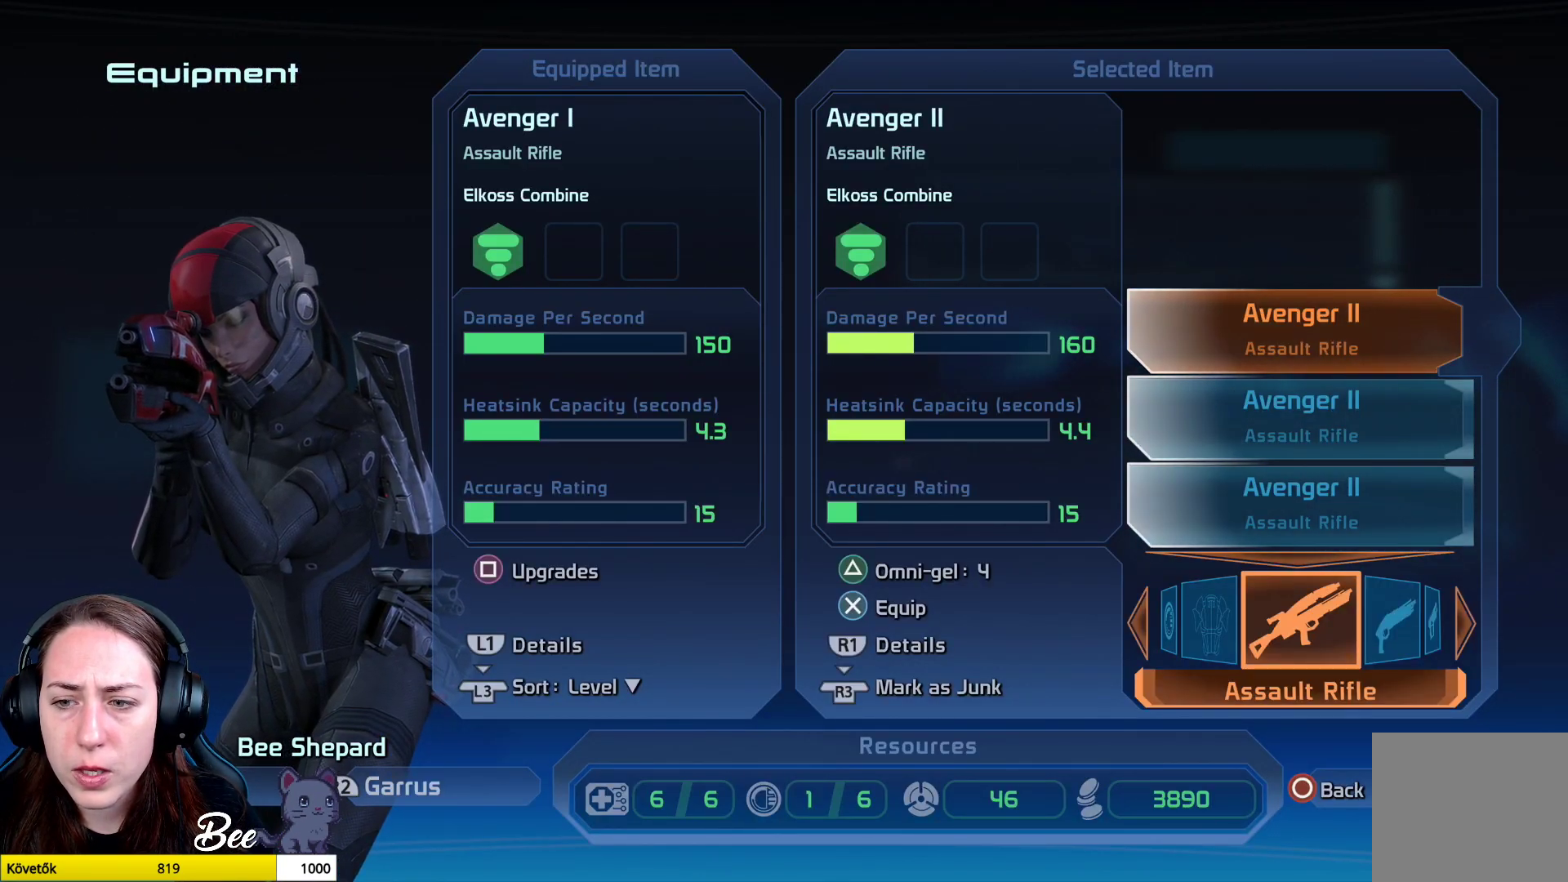
{"buttons": [], "left_stick": "center", "right_stick": "center", "events": [[83, "left_stick", "down"], [250, "left_stick", "center"]]}
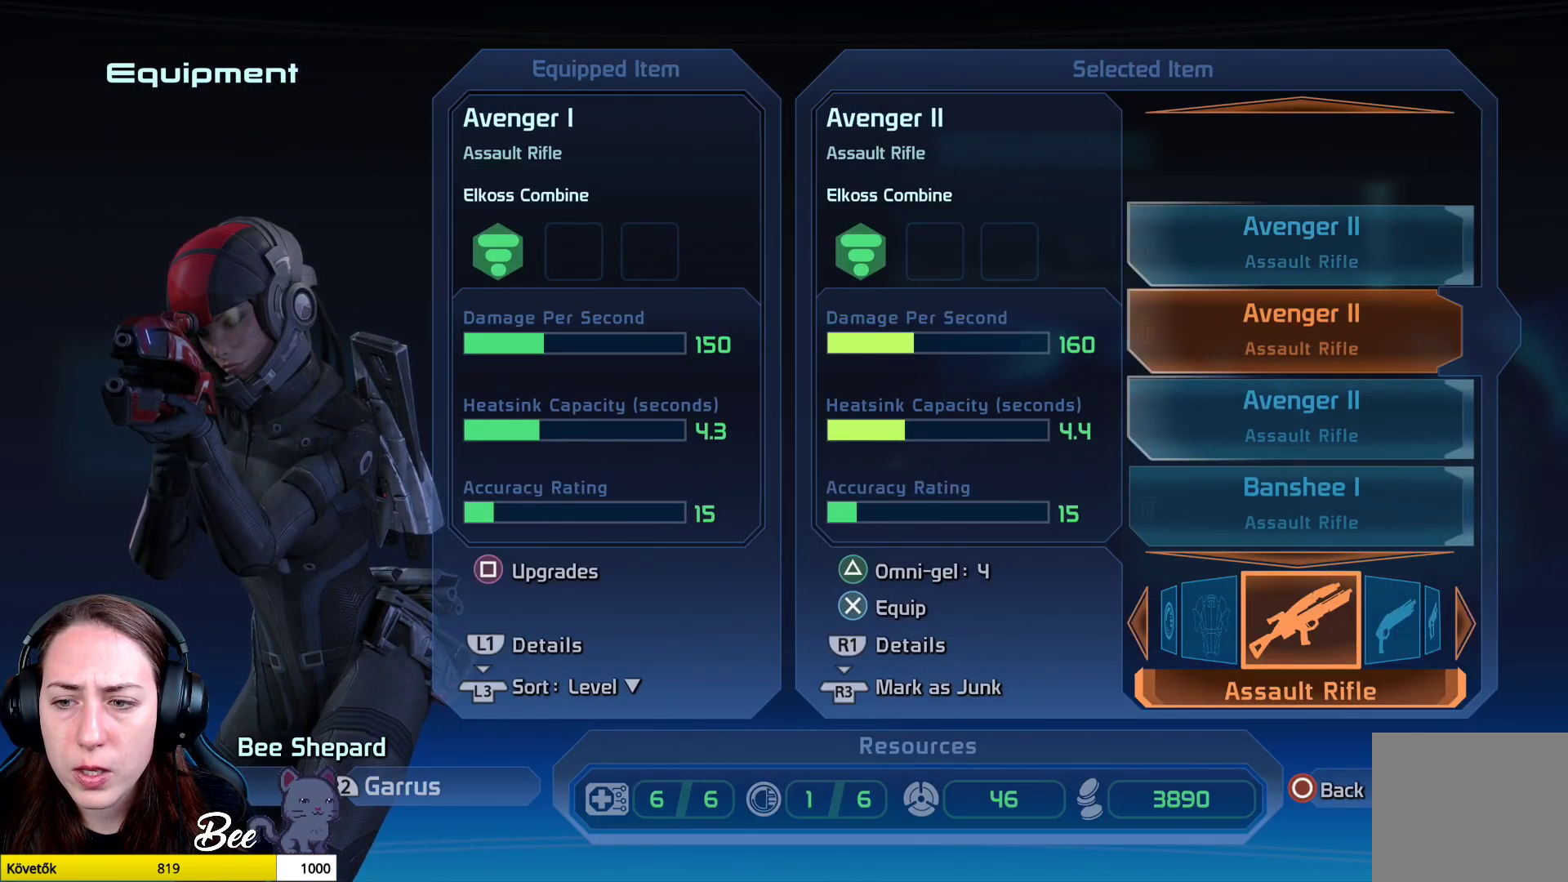
{"buttons": [], "left_stick": "center", "right_stick": "center", "events": []}
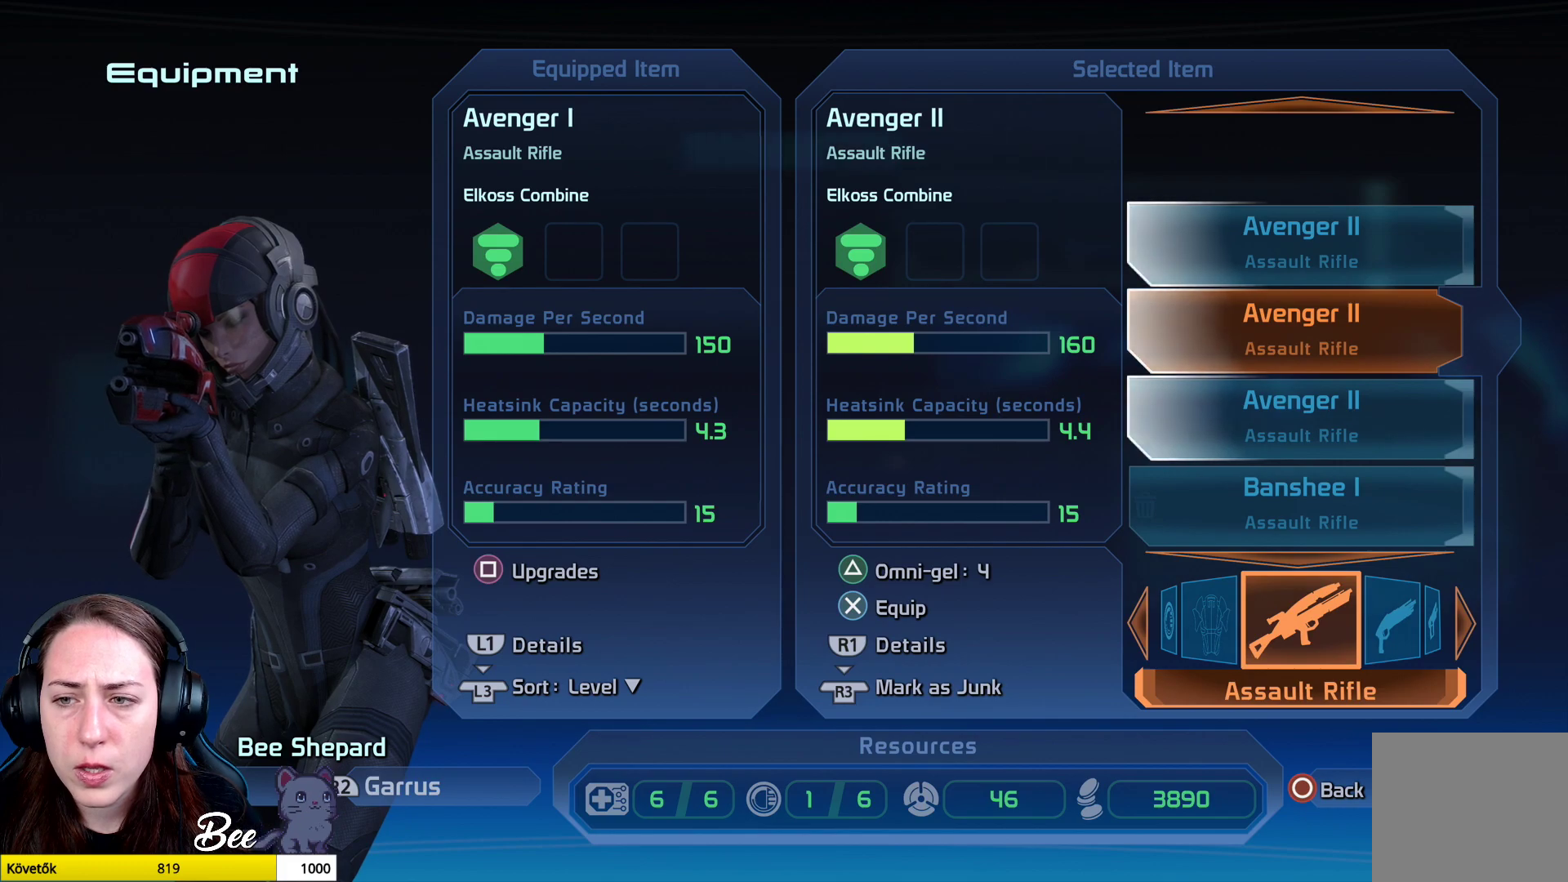
{"buttons": [], "left_stick": "up", "right_stick": "center", "events": [[417, "left_stick", "up"]]}
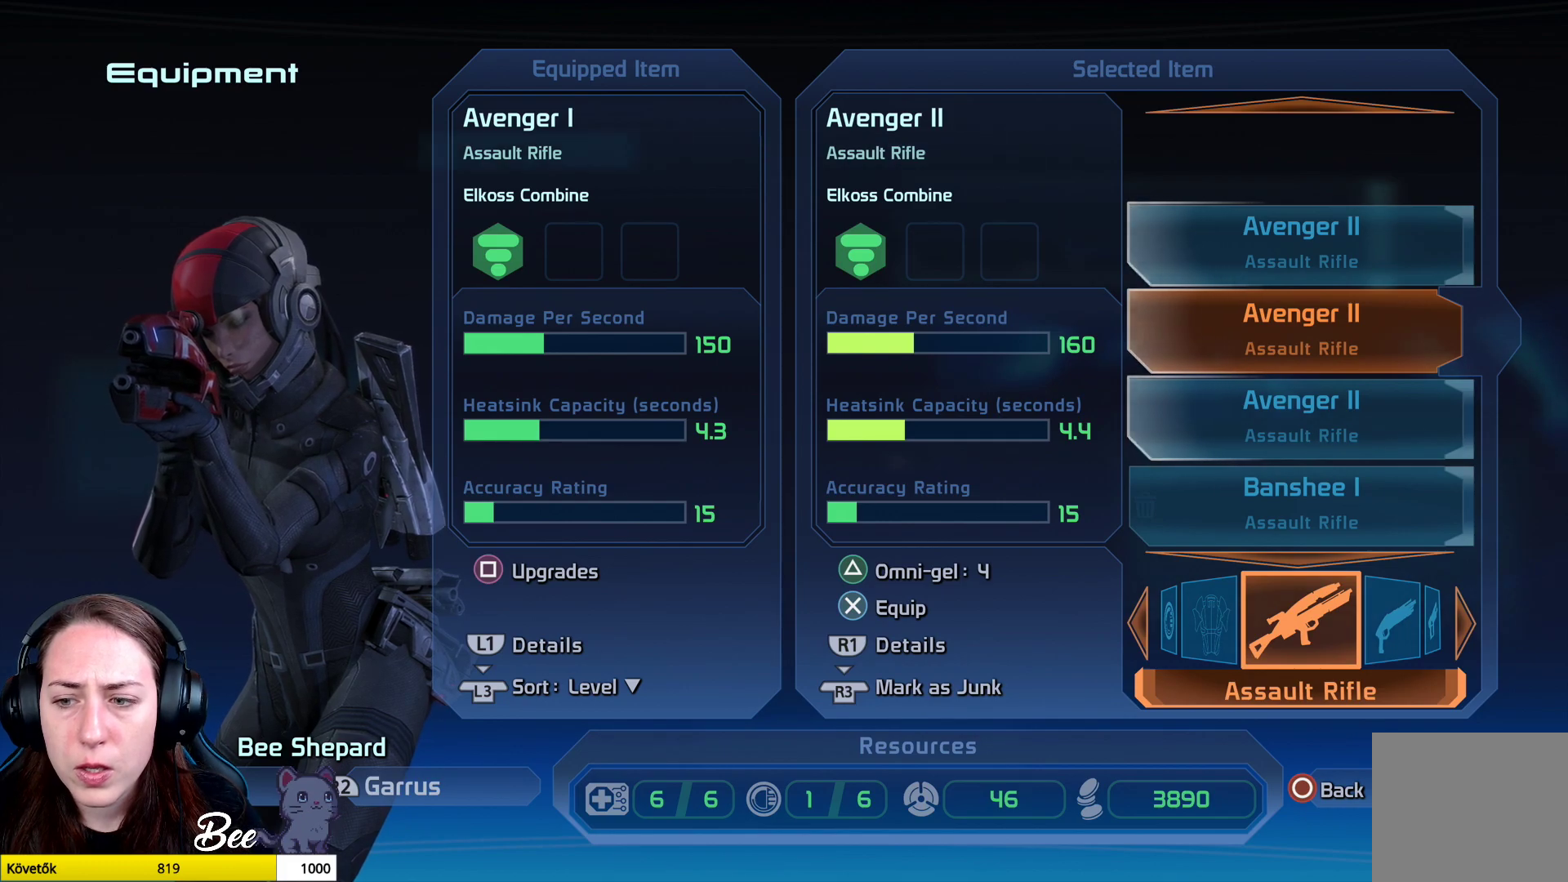
{"buttons": [], "left_stick": "center", "right_stick": "center", "events": [[84, "left_stick", "center"]]}
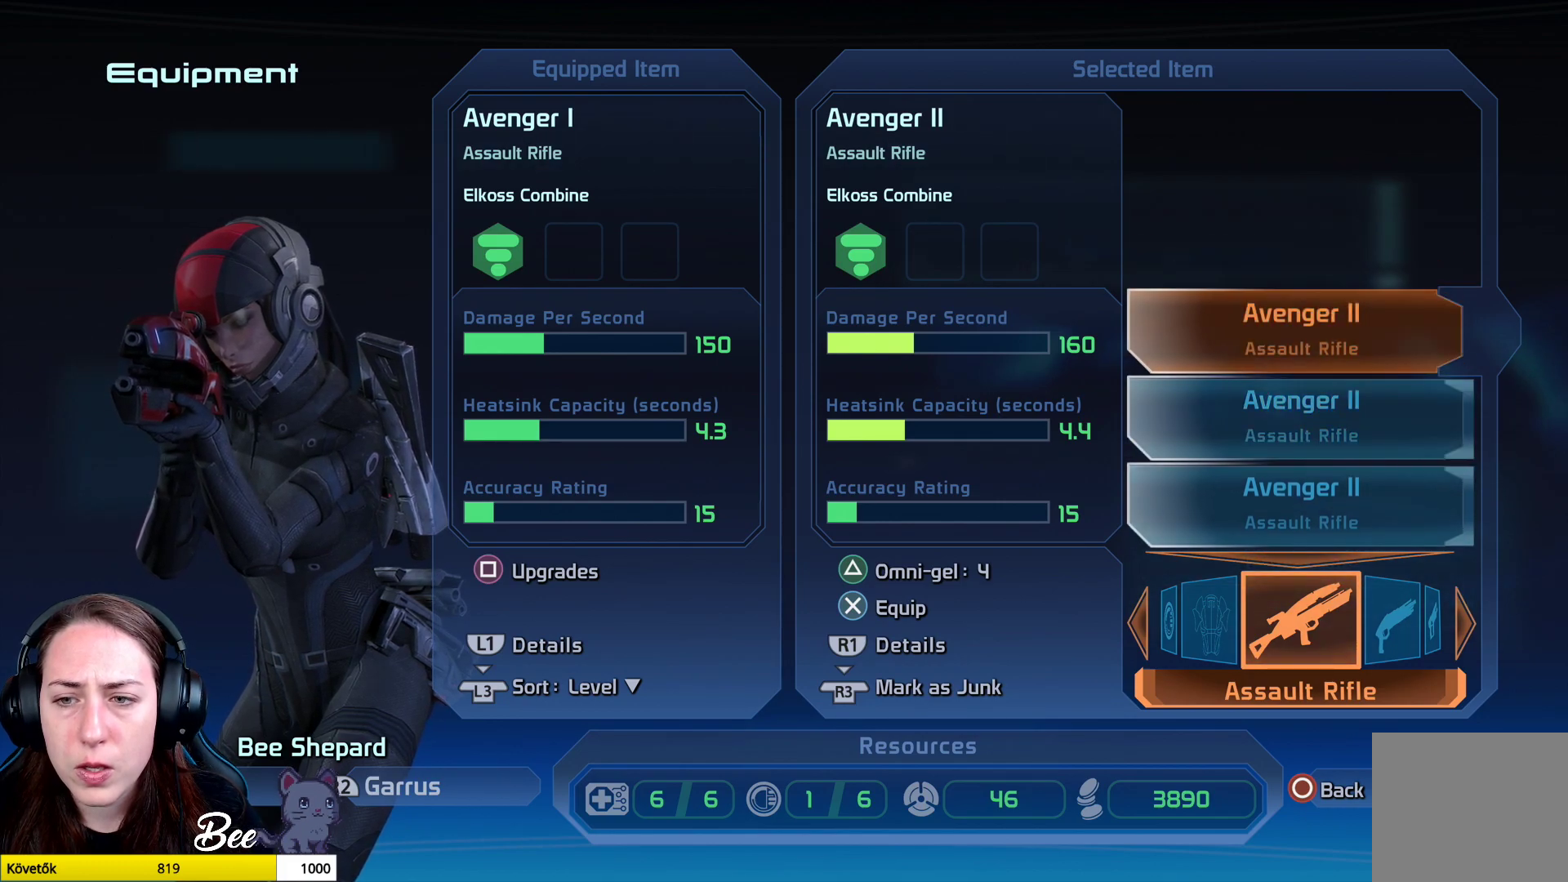
{"buttons": [], "left_stick": "center", "right_stick": "center", "events": [[217, "left_stick", "down"], [400, "left_stick", "center"]]}
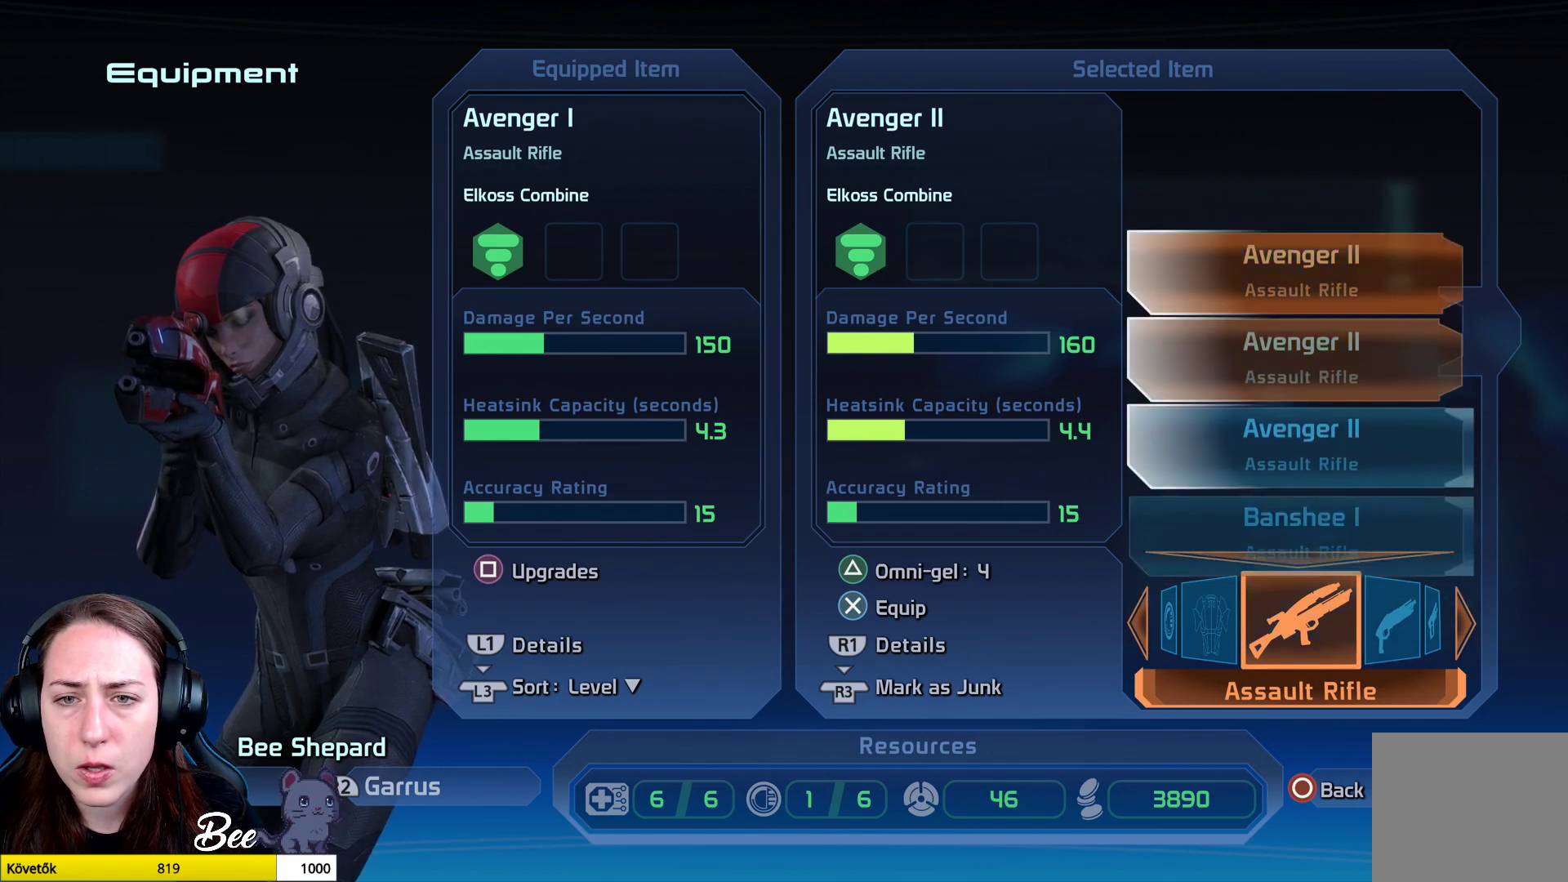
{"buttons": [], "left_stick": "center", "right_stick": "center", "events": [[217, "left_stick", "down"], [367, "left_stick", "center"]]}
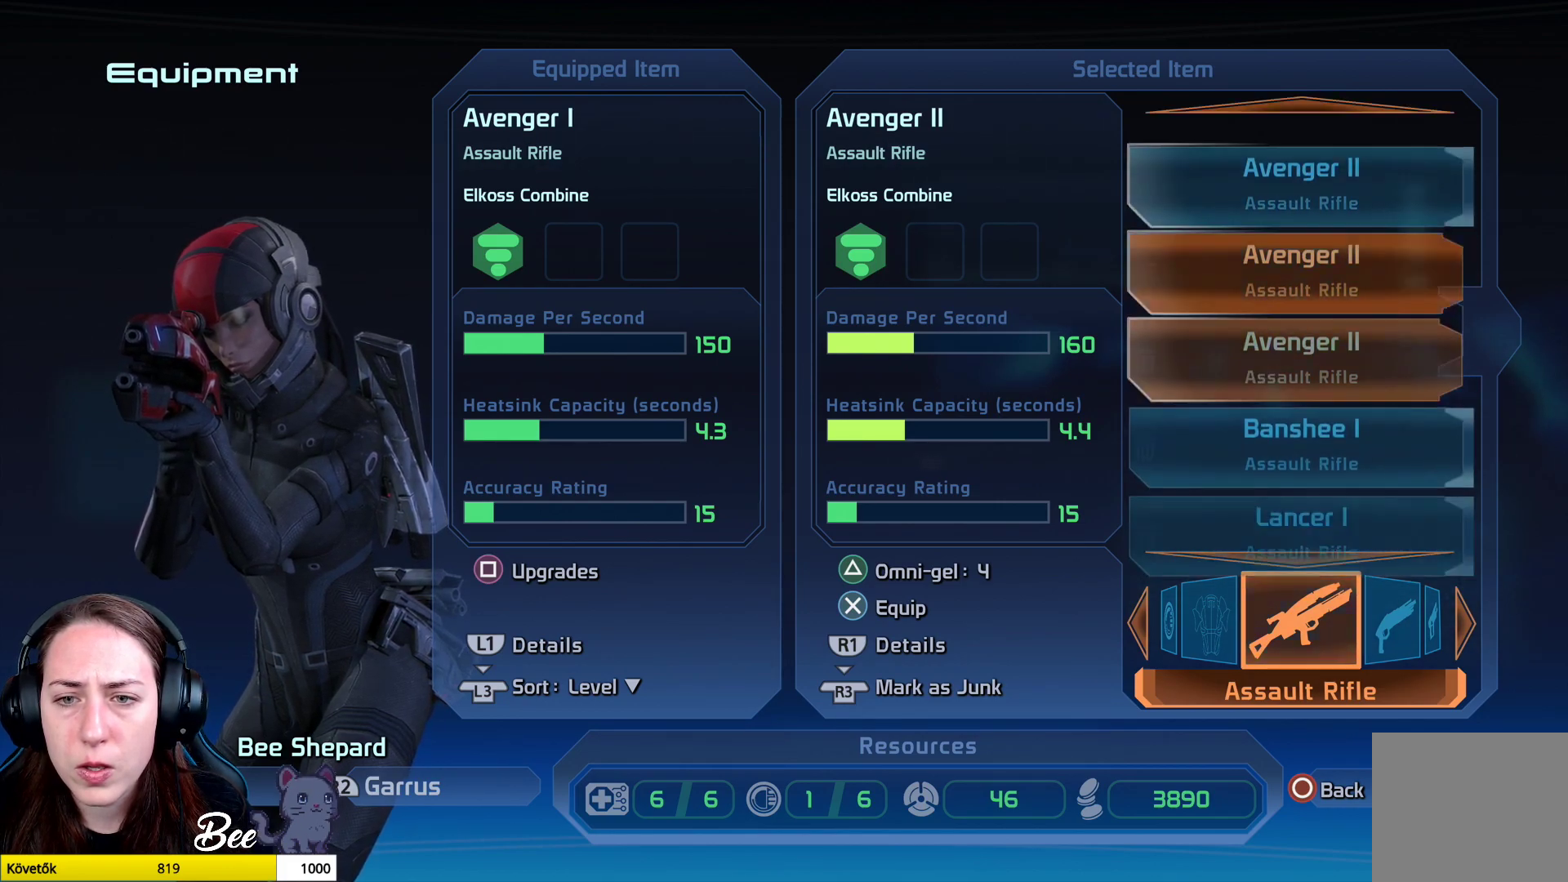
{"buttons": [], "left_stick": "center", "right_stick": "center", "events": [[200, "left_stick", "down"], [400, "left_stick", "center"]]}
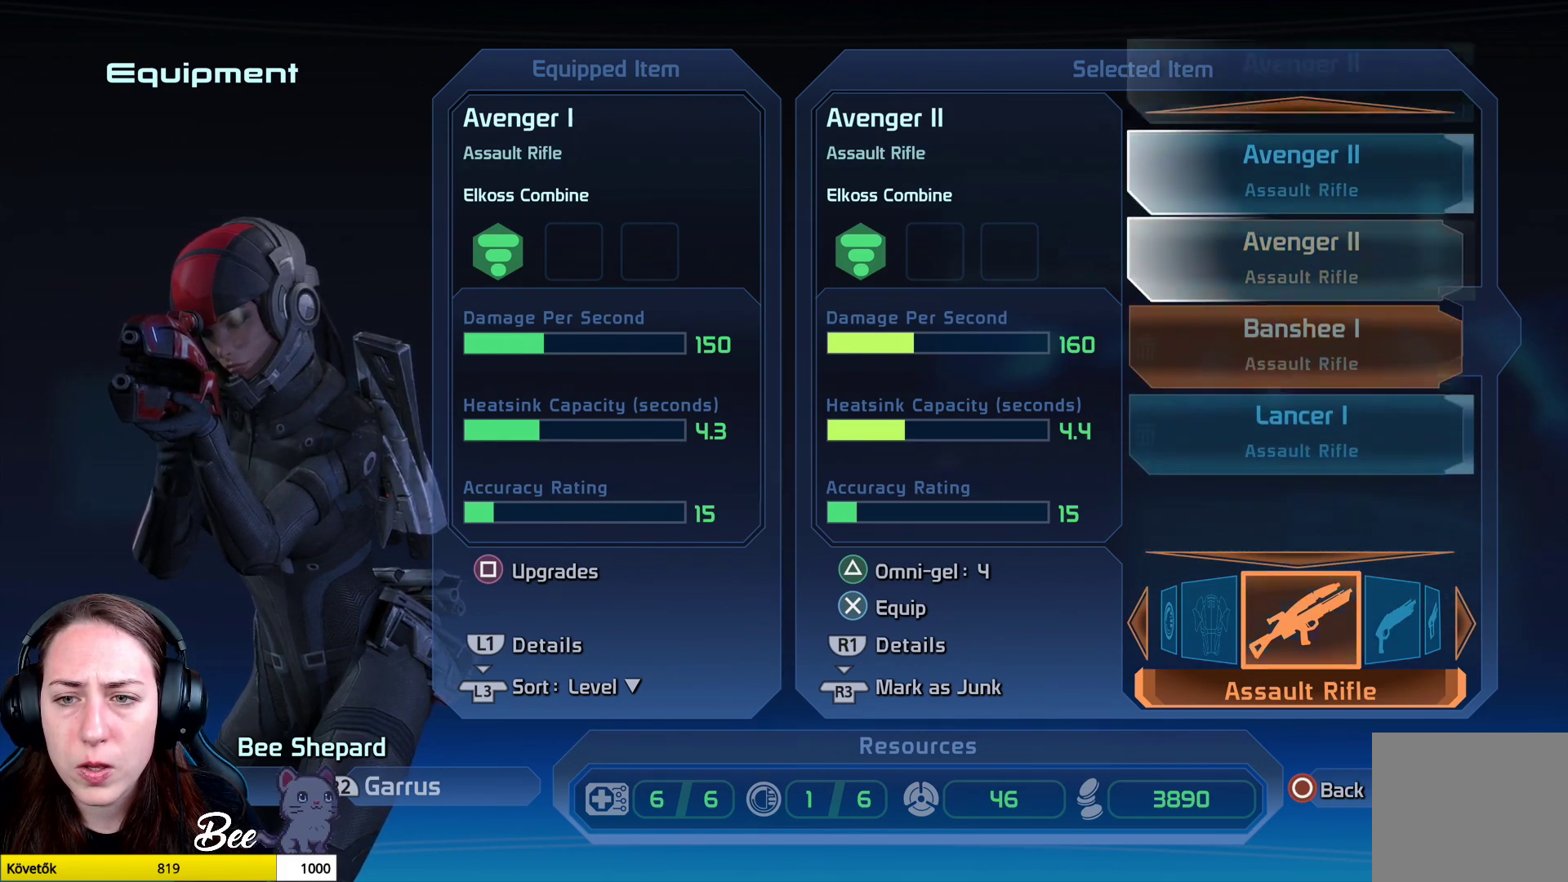
{"buttons": [], "left_stick": "center", "right_stick": "center", "events": [[217, "left_stick", "down"], [467, "left_stick", "center"]]}
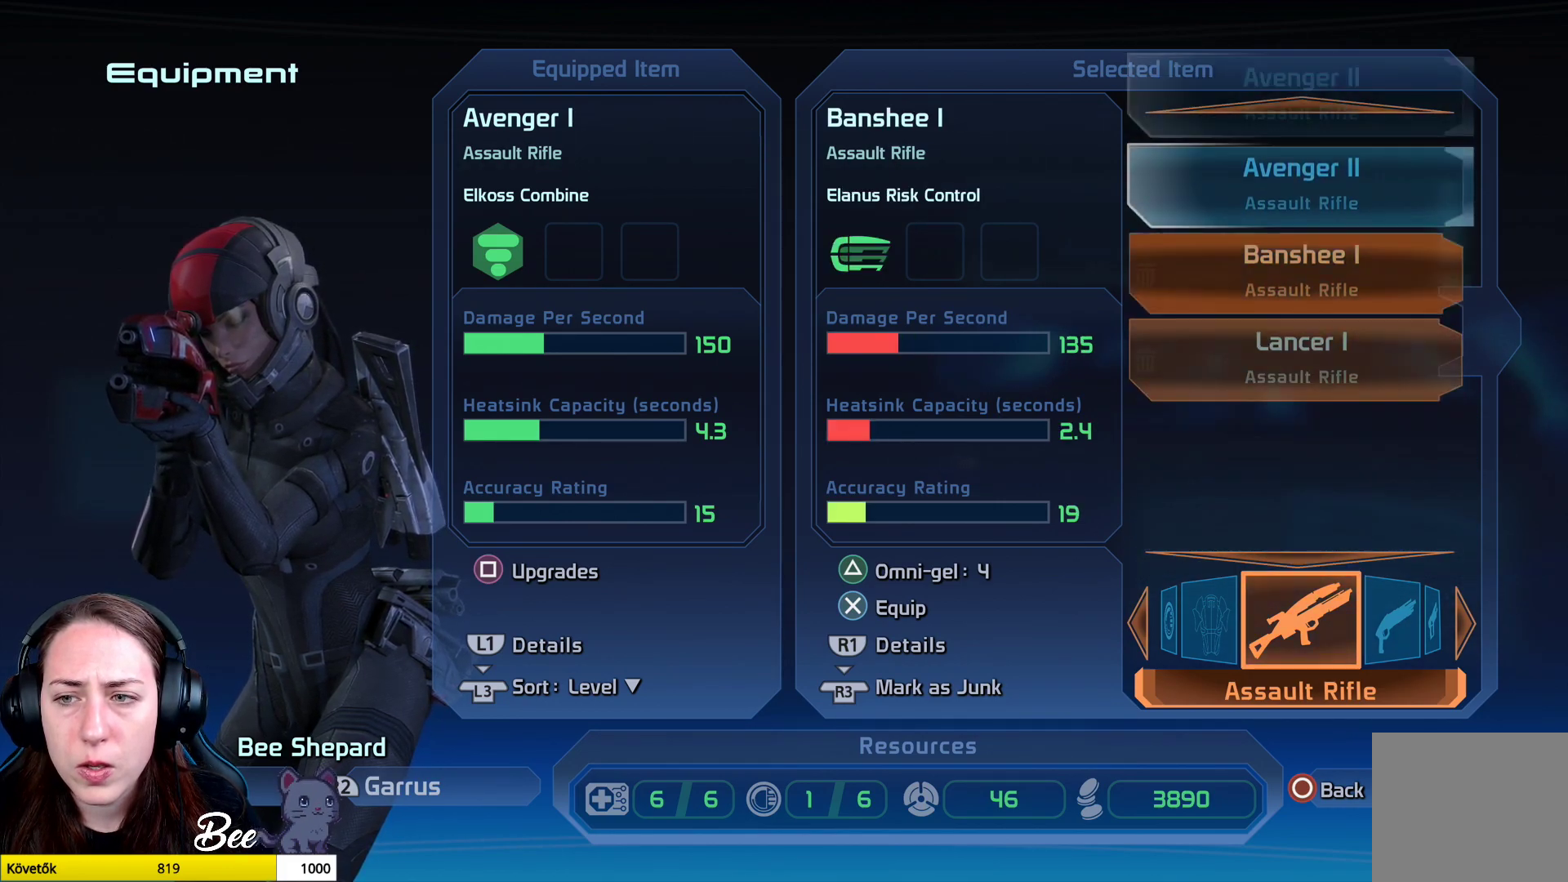
{"buttons": [], "left_stick": "center", "right_stick": "center", "events": []}
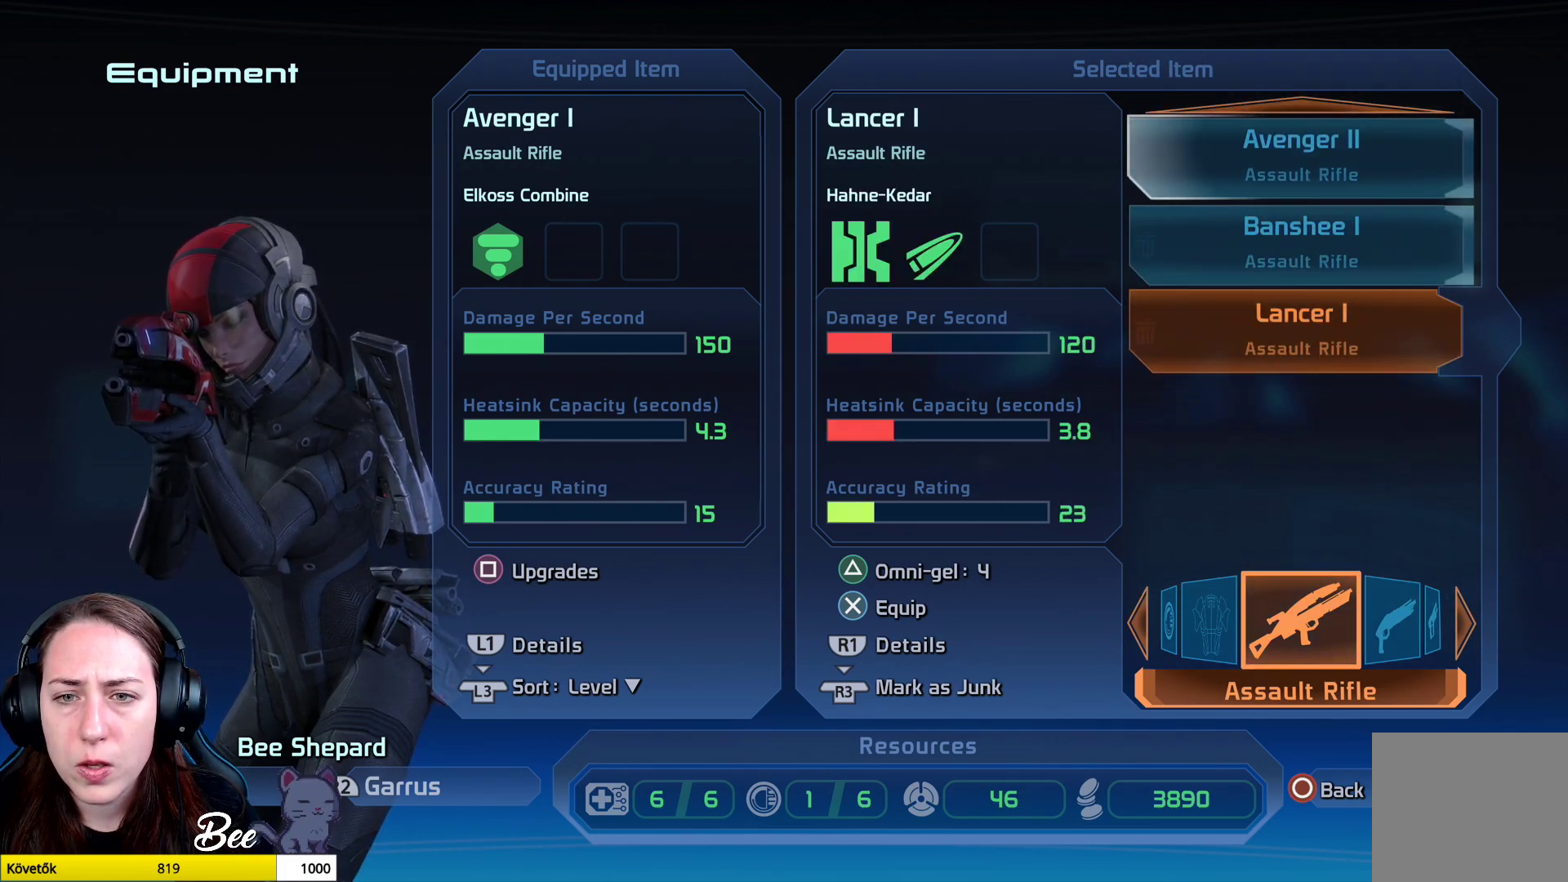
{"buttons": [], "left_stick": "center", "right_stick": "center", "events": []}
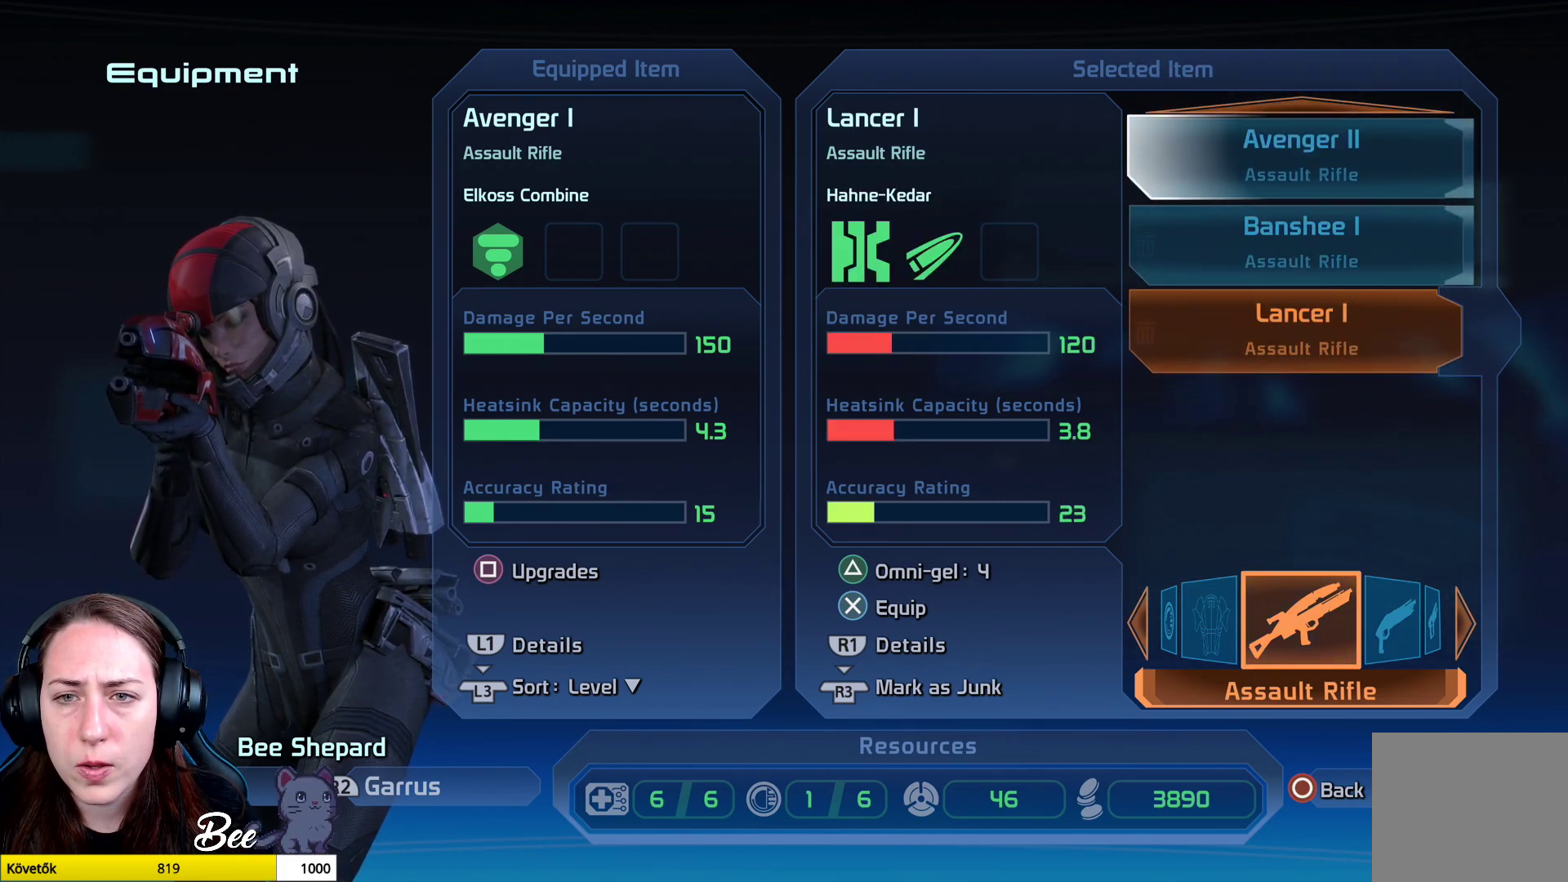
{"buttons": [], "left_stick": "center", "right_stick": "center", "events": []}